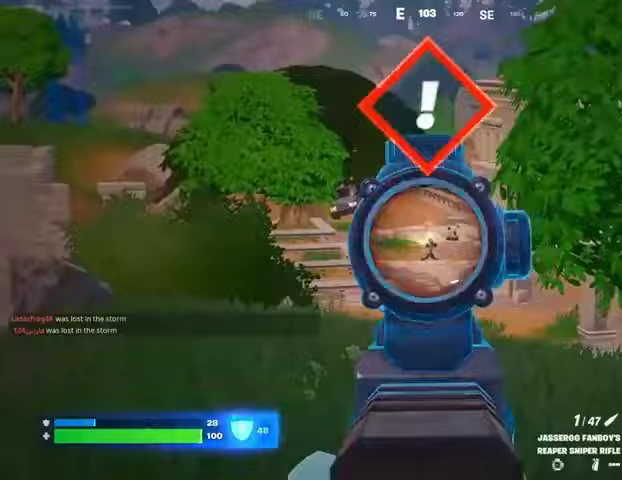
Gameplay with a controller (PlayStation layout); each line is a JSON object with the inputs held at the frame after it. "events" lists button and stick changes between this image and that frame as [ms after this image, input, new state], when the widget could be followed in between. Not read: L1 R1 SELECT START.
{"buttons": [], "left_stick": "up-right", "right_stick": "left", "events": [[67, "R2", "down"], [100, "L2", "up"], [167, "R2", "up"], [267, "SQUARE", "down"], [300, "SQUARE", "up"], [467, "left_stick", "up-right"], [500, "right_stick", "left"]]}
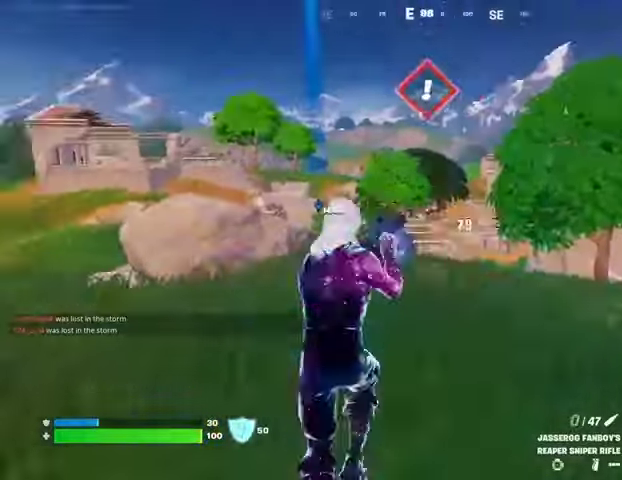
{"buttons": [], "left_stick": "right", "right_stick": "center", "events": [[100, "left_stick", "right"], [100, "right_stick", "center"], [167, "CROSS", "down"], [267, "CROSS", "up"]]}
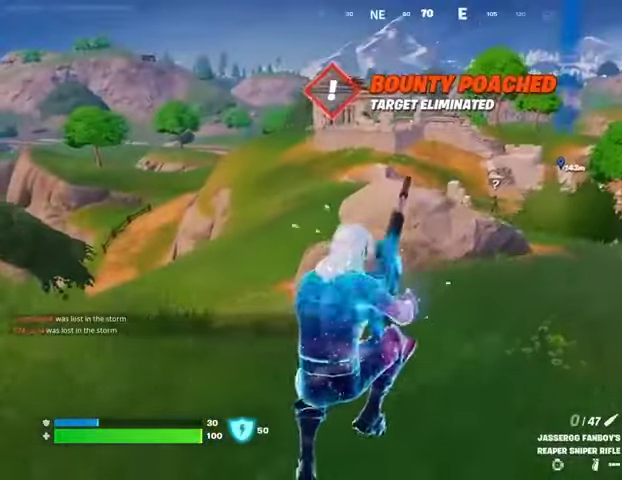
{"buttons": [], "left_stick": "down", "right_stick": "center", "events": [[233, "left_stick", "down-right"], [367, "left_stick", "down"]]}
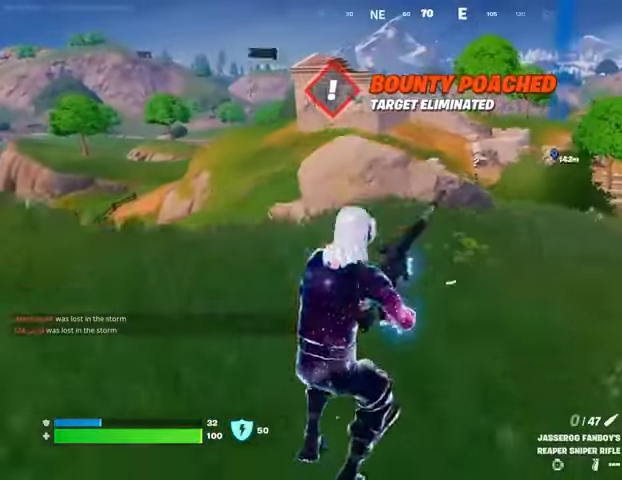
{"buttons": [], "left_stick": "left", "right_stick": "center", "events": [[33, "left_stick", "down-left"], [167, "left_stick", "left"]]}
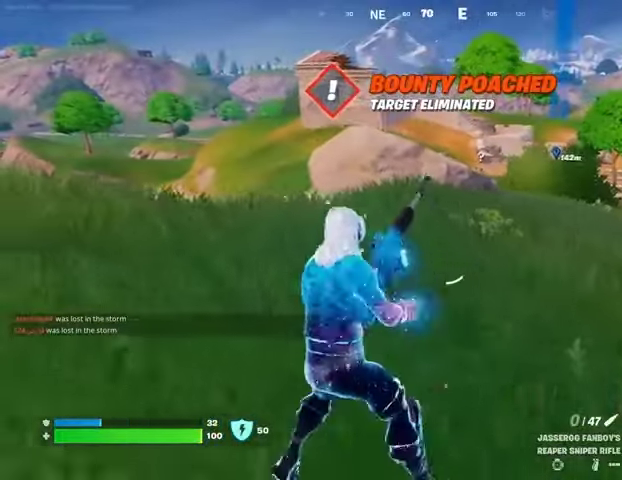
{"buttons": [], "left_stick": "left", "right_stick": "center", "events": [[367, "right_stick", "right"], [500, "right_stick", "center"]]}
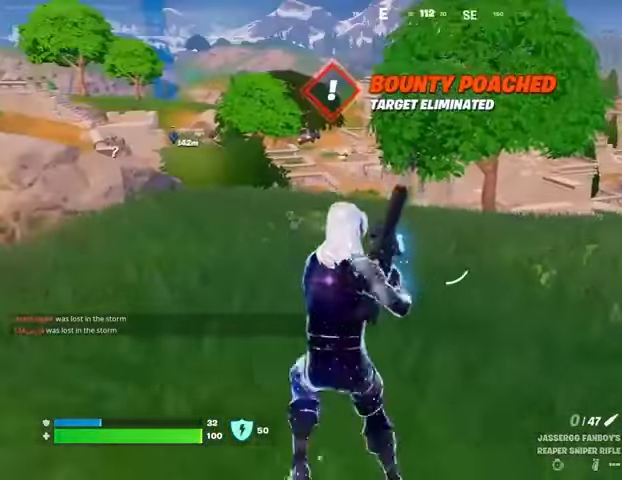
{"buttons": [], "left_stick": "left", "right_stick": "center", "events": []}
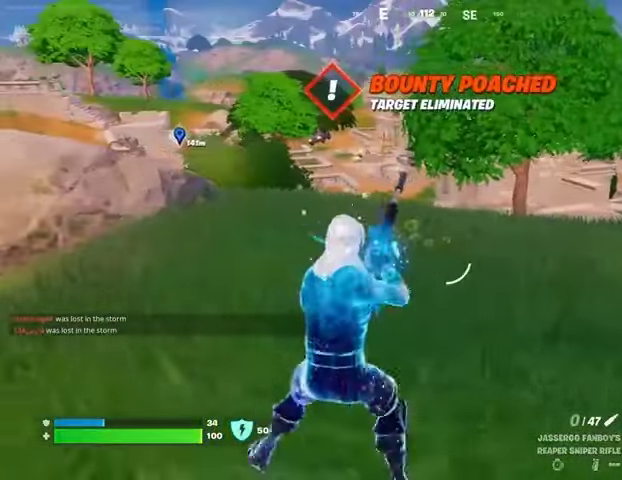
{"buttons": ["L2"], "left_stick": "up", "right_stick": "center", "events": [[233, "right_stick", "up-left"], [300, "right_stick", "center"], [367, "left_stick", "up-left"], [467, "L2", "down"], [467, "left_stick", "up"]]}
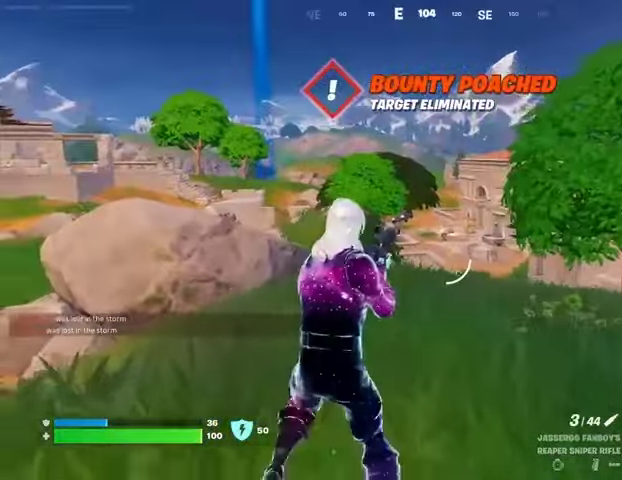
{"buttons": ["L2"], "left_stick": "up", "right_stick": "center", "events": [[267, "right_stick", "up-right"], [400, "right_stick", "center"]]}
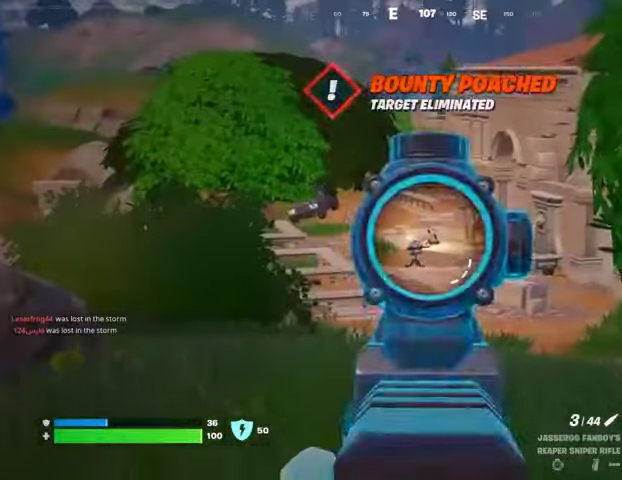
{"buttons": ["L2", "R2"], "left_stick": "up-left", "right_stick": "center", "events": [[400, "left_stick", "up-left"], [467, "R2", "down"]]}
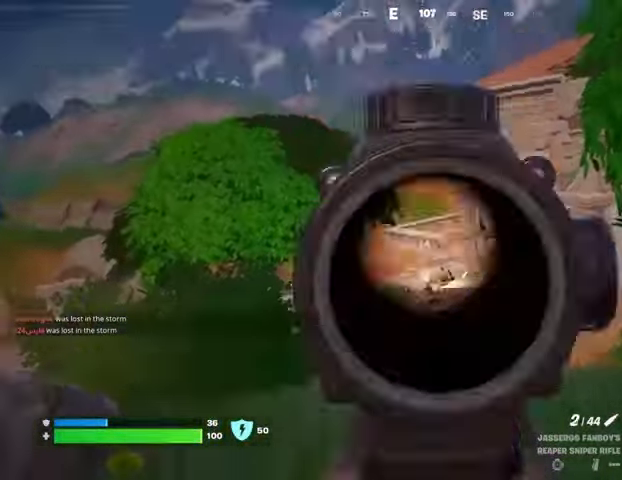
{"buttons": [], "left_stick": "up", "right_stick": "center", "events": [[67, "R2", "up"], [100, "L2", "up"], [467, "left_stick", "up"]]}
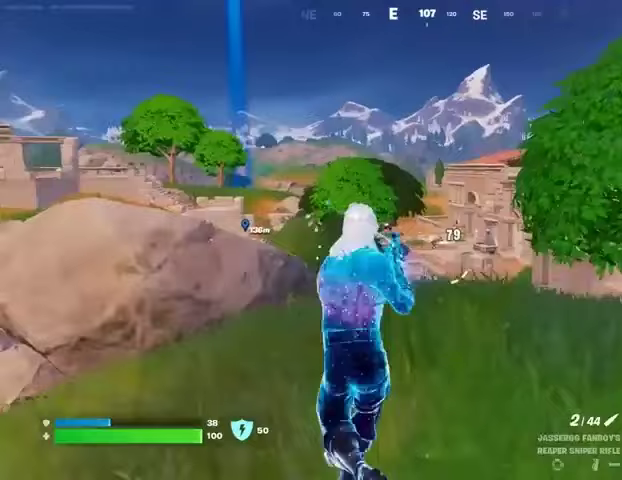
{"buttons": ["L2"], "left_stick": "up", "right_stick": "center", "events": [[400, "L2", "down"]]}
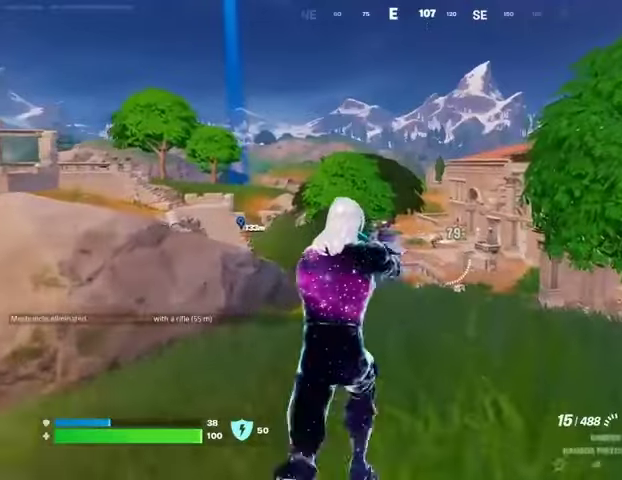
{"buttons": ["L2", "R2"], "left_stick": "center", "right_stick": "center", "events": [[133, "R3", "down"], [200, "left_stick", "center"], [233, "R3", "up"], [433, "R2", "down"]]}
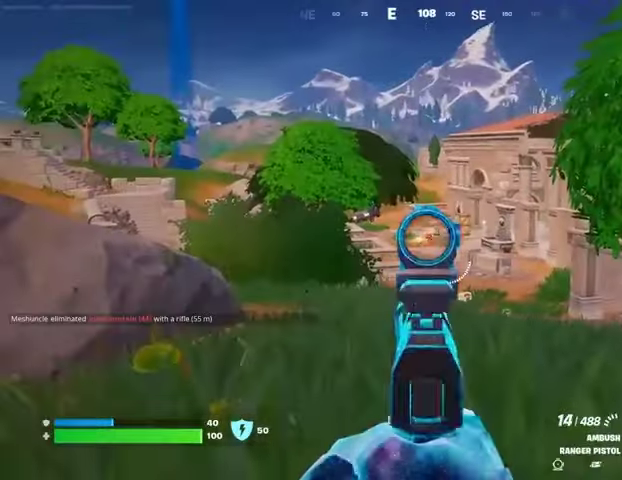
{"buttons": ["L2", "R2"], "left_stick": "left", "right_stick": "center", "events": [[200, "right_stick", "down-right"], [267, "right_stick", "center"], [467, "left_stick", "left"]]}
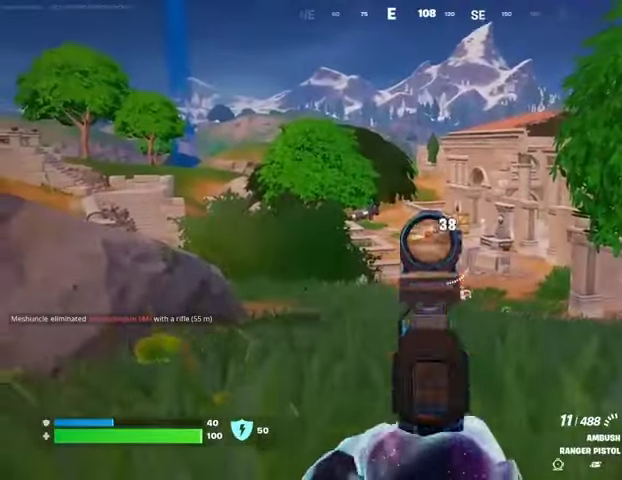
{"buttons": ["L2", "R2"], "left_stick": "up", "right_stick": "center", "events": [[67, "left_stick", "up"]]}
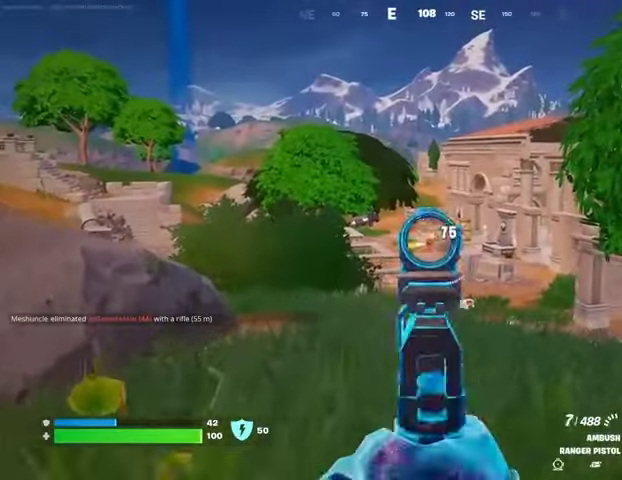
{"buttons": ["L3"], "left_stick": "up", "right_stick": "left", "events": [[433, "L2", "up"], [433, "L3", "down"], [433, "R2", "up"], [433, "right_stick", "left"]]}
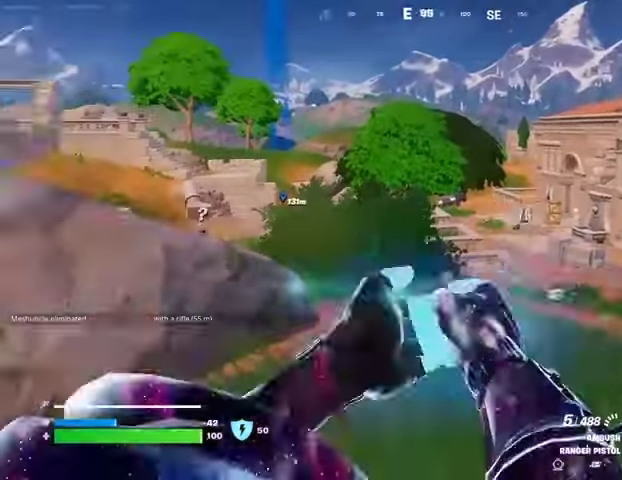
{"buttons": [], "left_stick": "up", "right_stick": "center", "events": [[33, "L3", "up"], [167, "left_stick", "up-right"], [167, "right_stick", "center"], [500, "left_stick", "up"]]}
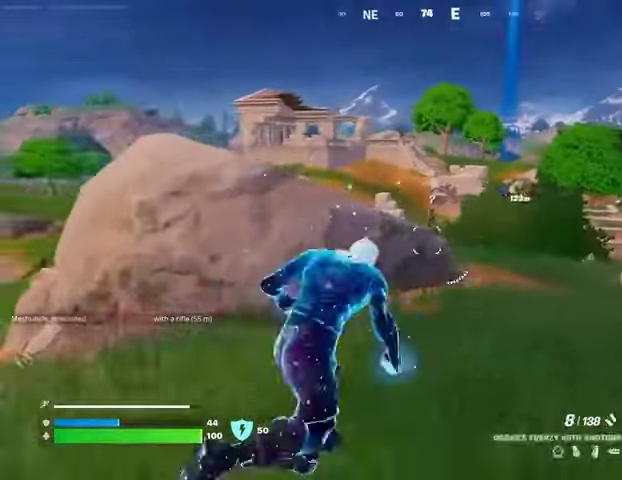
{"buttons": ["L2"], "left_stick": "up", "right_stick": "center", "events": [[133, "L2", "down"], [233, "left_stick", "up-right"], [367, "left_stick", "up"], [400, "right_stick", "up"], [500, "right_stick", "center"]]}
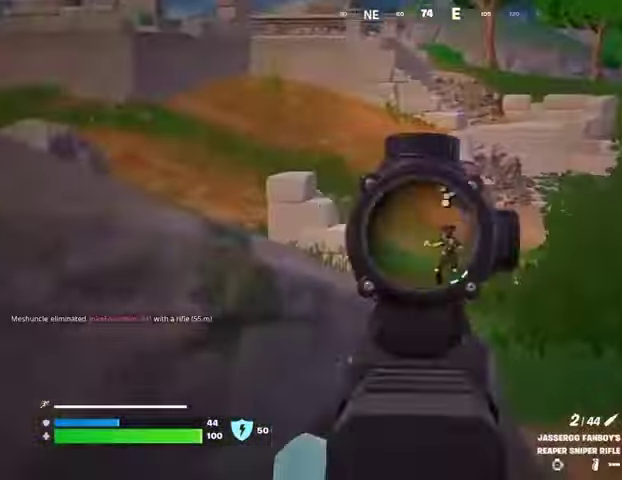
{"buttons": [], "left_stick": "up-left", "right_stick": "center", "events": [[267, "right_stick", "right"], [367, "L2", "up"], [367, "R2", "down"], [367, "left_stick", "up-left"], [367, "right_stick", "center"], [433, "R2", "up"]]}
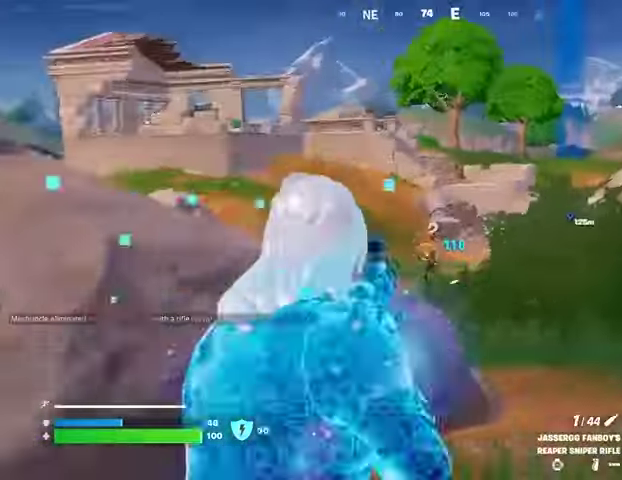
{"buttons": ["L2"], "left_stick": "right", "right_stick": "center", "events": [[200, "left_stick", "up"], [367, "left_stick", "up-right"], [433, "L2", "down"], [467, "left_stick", "right"]]}
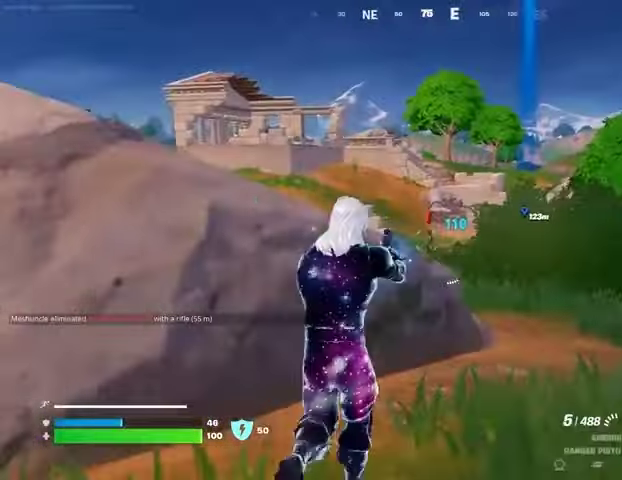
{"buttons": ["SQUARE", "R2"], "left_stick": "left", "right_stick": "center", "events": [[167, "R2", "down"], [233, "left_stick", "left"], [467, "L2", "up"], [500, "SQUARE", "down"]]}
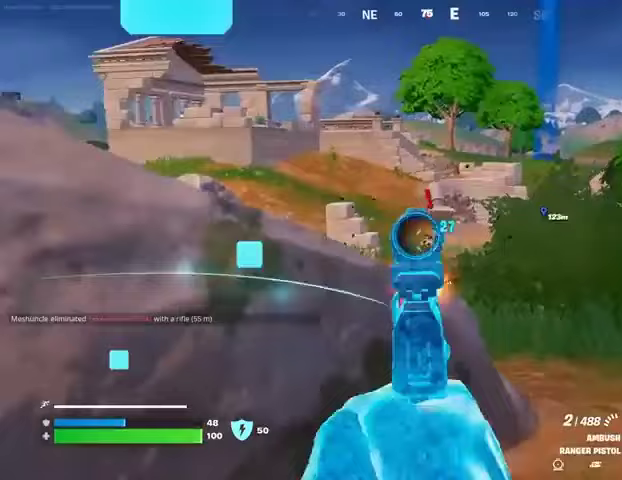
{"buttons": [], "left_stick": "up", "right_stick": "center", "events": [[33, "R2", "up"], [67, "SQUARE", "up"], [367, "left_stick", "up-left"], [467, "left_stick", "up"]]}
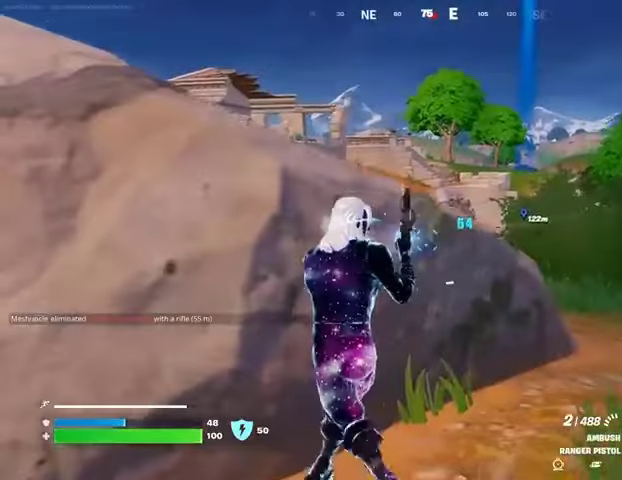
{"buttons": [], "left_stick": "down-left", "right_stick": "center", "events": [[33, "left_stick", "up-right"], [200, "left_stick", "right"], [367, "left_stick", "down"], [467, "left_stick", "down-left"]]}
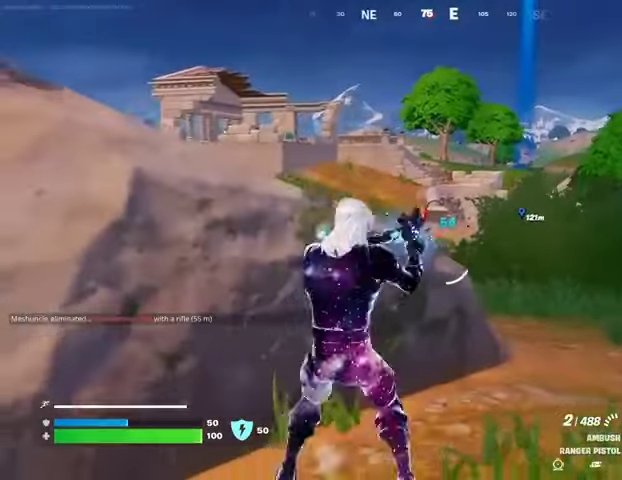
{"buttons": ["L2"], "left_stick": "down-right", "right_stick": "center", "events": [[133, "left_stick", "down"], [267, "left_stick", "down-left"], [433, "L2", "down"], [467, "left_stick", "down-right"]]}
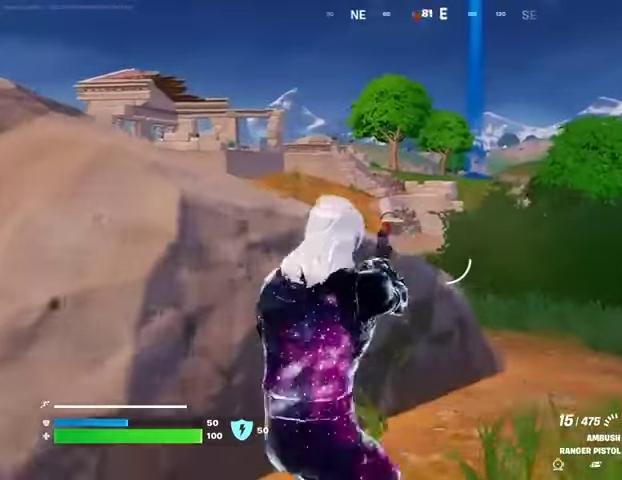
{"buttons": ["L2", "R2"], "left_stick": "down", "right_stick": "center", "events": [[100, "right_stick", "right"], [133, "left_stick", "down"], [200, "R2", "down"], [233, "right_stick", "down"], [400, "right_stick", "center"]]}
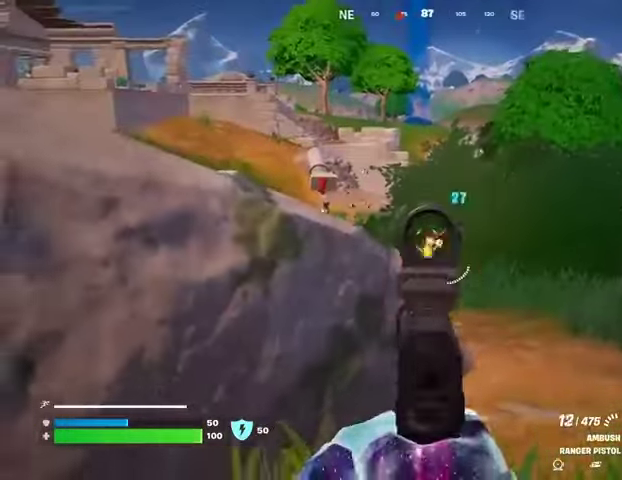
{"buttons": ["L2", "R2"], "left_stick": "down-left", "right_stick": "center", "events": [[33, "right_stick", "right"], [67, "left_stick", "down-left"], [167, "right_stick", "down-right"], [267, "right_stick", "right"], [467, "right_stick", "center"]]}
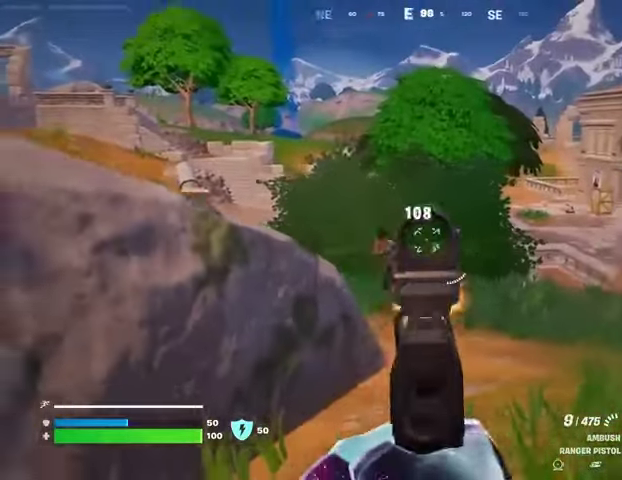
{"buttons": ["L2", "R2"], "left_stick": "left", "right_stick": "up", "events": [[100, "right_stick", "left"], [233, "left_stick", "left"], [233, "right_stick", "right"], [333, "right_stick", "down-right"], [500, "right_stick", "up"]]}
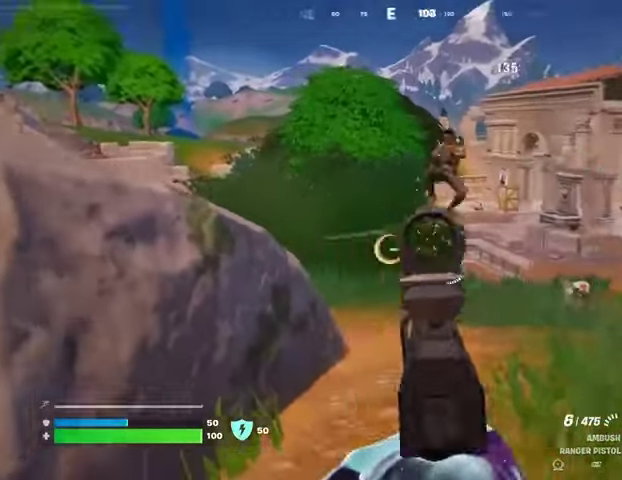
{"buttons": ["R2"], "left_stick": "left", "right_stick": "center", "events": [[67, "right_stick", "up-right"], [100, "L2", "up"], [267, "right_stick", "center"], [400, "right_stick", "right"], [500, "right_stick", "center"]]}
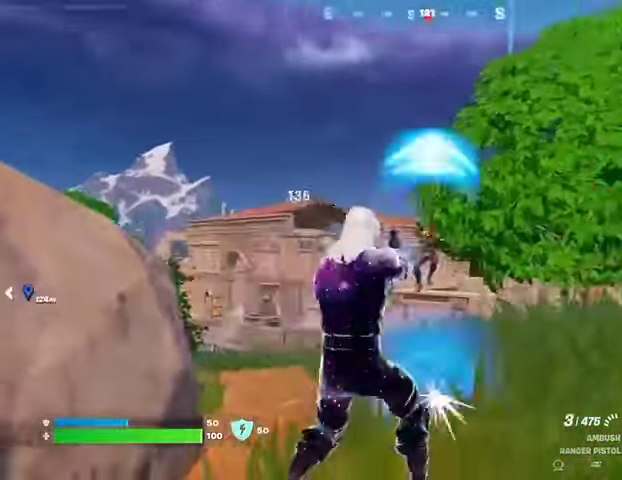
{"buttons": ["R2"], "left_stick": "down", "right_stick": "up-left", "events": [[33, "R2", "up"], [33, "right_stick", "left"], [133, "left_stick", "down-left"], [133, "right_stick", "right"], [233, "left_stick", "down"], [233, "right_stick", "center"], [367, "L2", "down"], [367, "right_stick", "right"], [467, "L2", "up"], [467, "R2", "down"], [500, "right_stick", "up-left"]]}
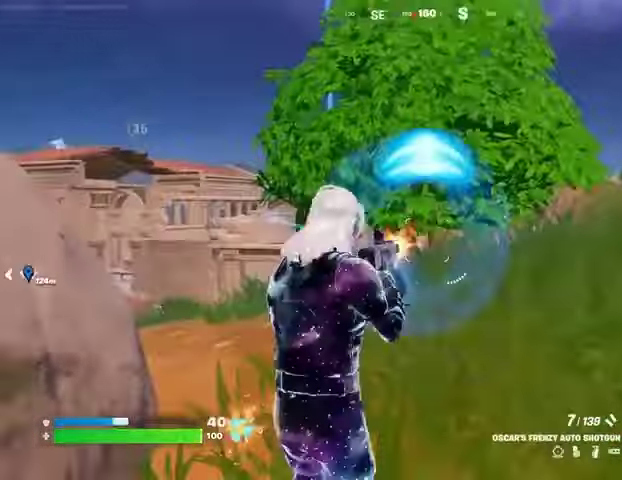
{"buttons": [], "left_stick": "up", "right_stick": "center", "events": [[33, "R2", "up"], [33, "right_stick", "center"], [333, "left_stick", "down-left"], [333, "right_stick", "left"], [500, "left_stick", "up"], [500, "right_stick", "center"]]}
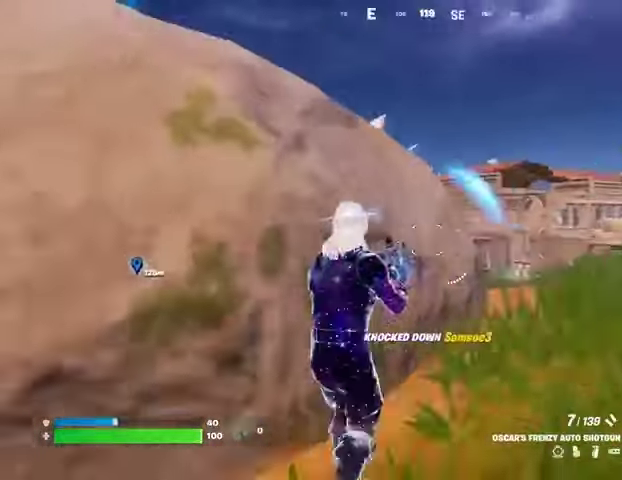
{"buttons": [], "left_stick": "left", "right_stick": "center", "events": [[67, "CROSS", "down"], [133, "CROSS", "up"], [133, "right_stick", "down-left"], [200, "right_stick", "center"], [267, "left_stick", "up-left"], [500, "left_stick", "left"]]}